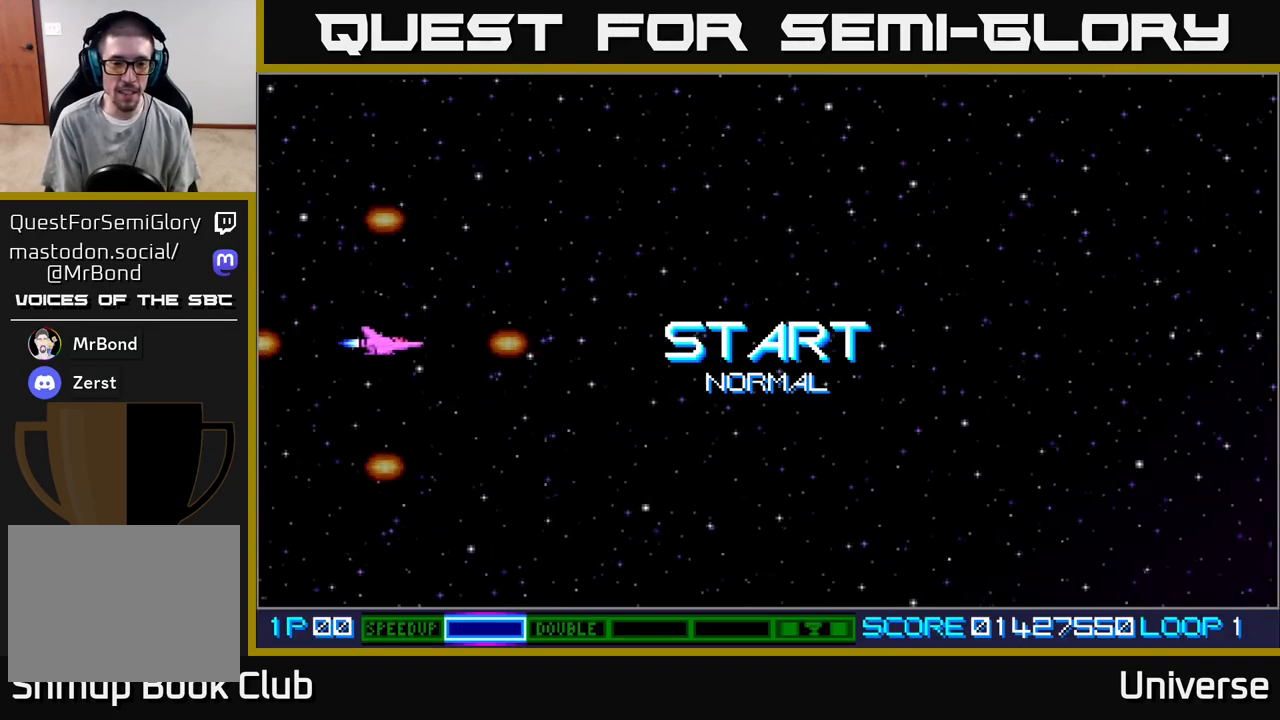
Gameplay with a controller (Xbox layout); each line is a JSON object with the inputs held at the frame after it. "events" lists button and stick changes between this image and that frame as [ms after this image, input, new state], when the widget could be followed in between. Not read: left_stick right_stick.
{"buttons": ["A", "DPAD_RIGHT"], "events": [[117, "A", "down"], [183, "DPAD_RIGHT", "down"]]}
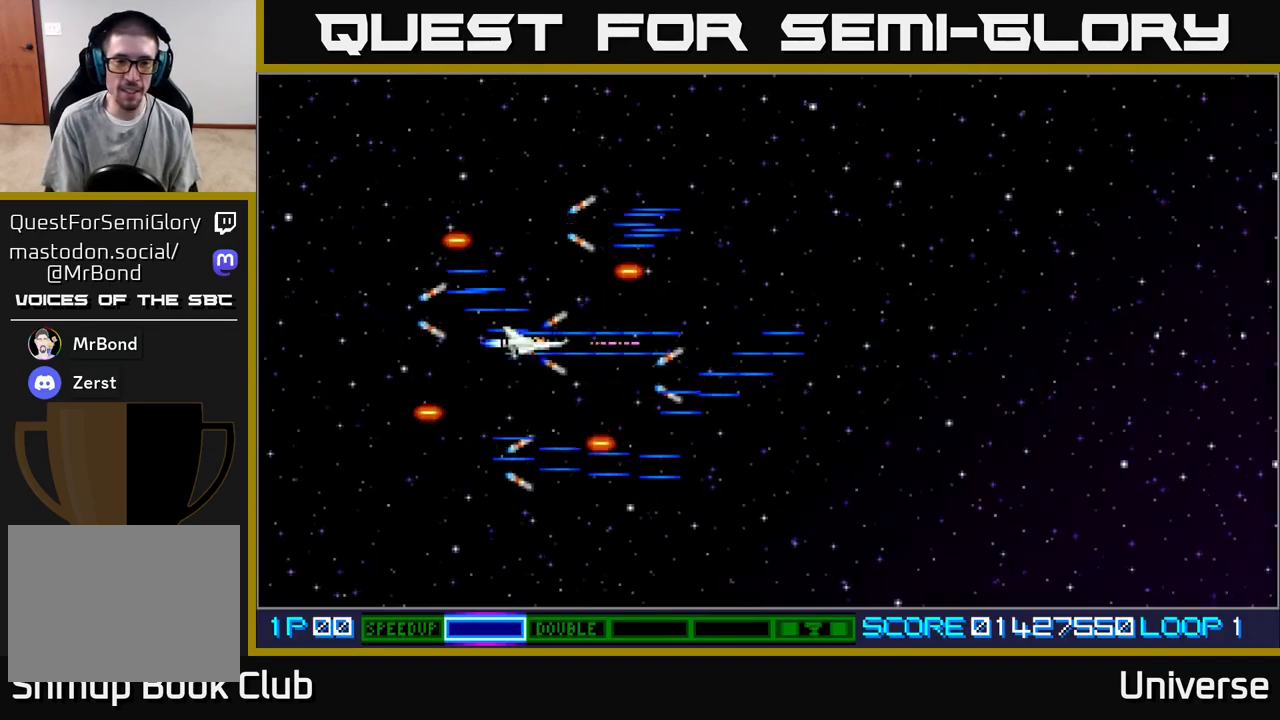
{"buttons": ["A", "DPAD_UP"], "events": [[367, "DPAD_UP", "down"], [383, "DPAD_RIGHT", "up"]]}
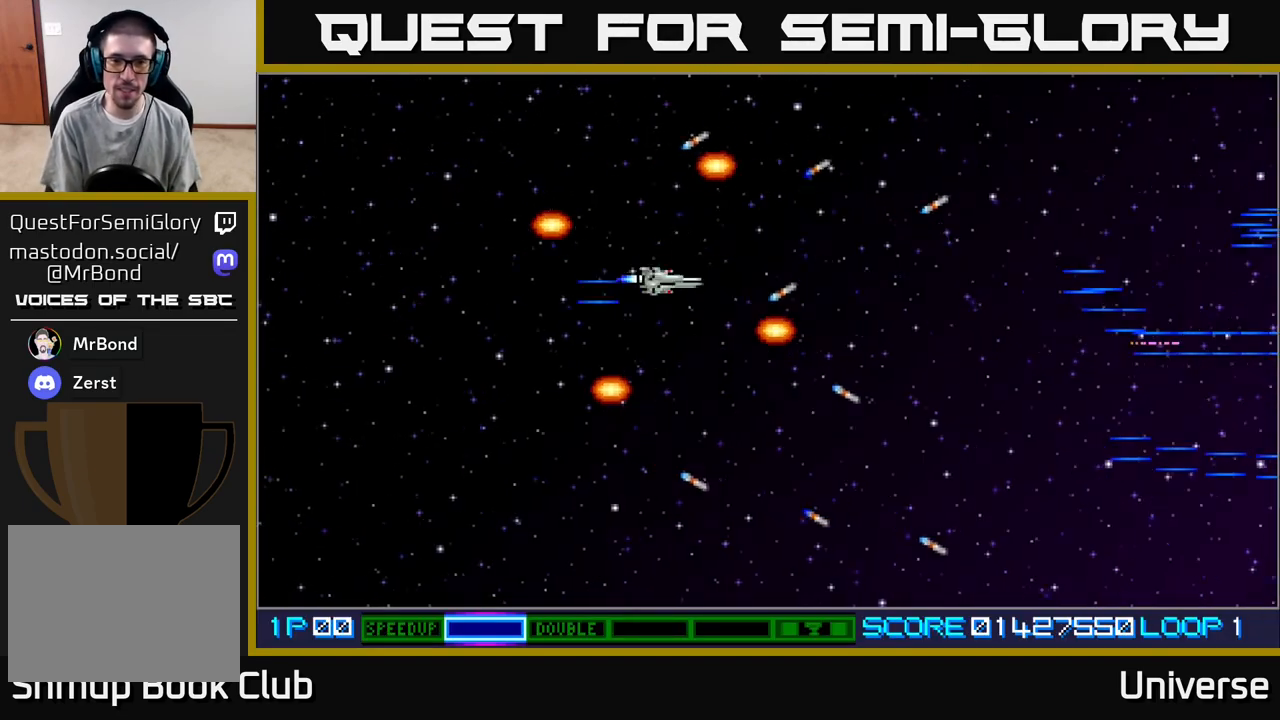
{"buttons": ["A", "DPAD_DOWN"], "events": [[33, "DPAD_UP", "up"], [350, "DPAD_DOWN", "down"]]}
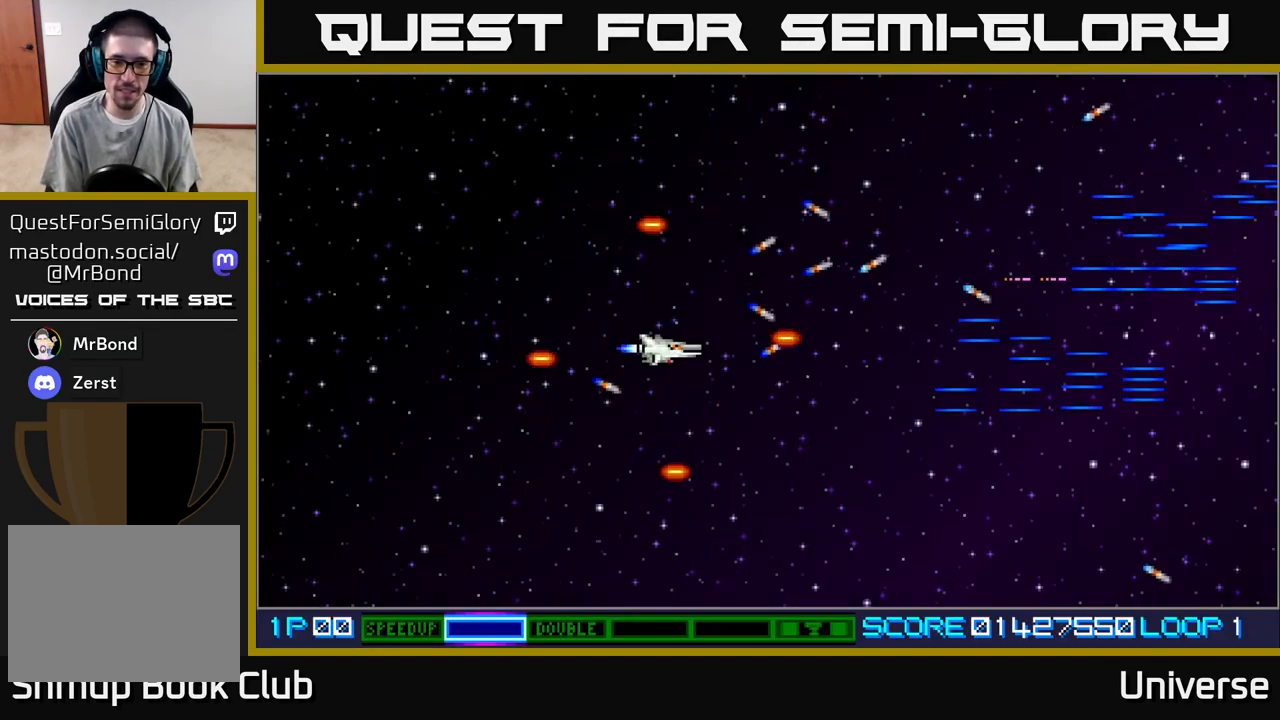
{"buttons": ["A"], "events": [[133, "DPAD_DOWN", "up"]]}
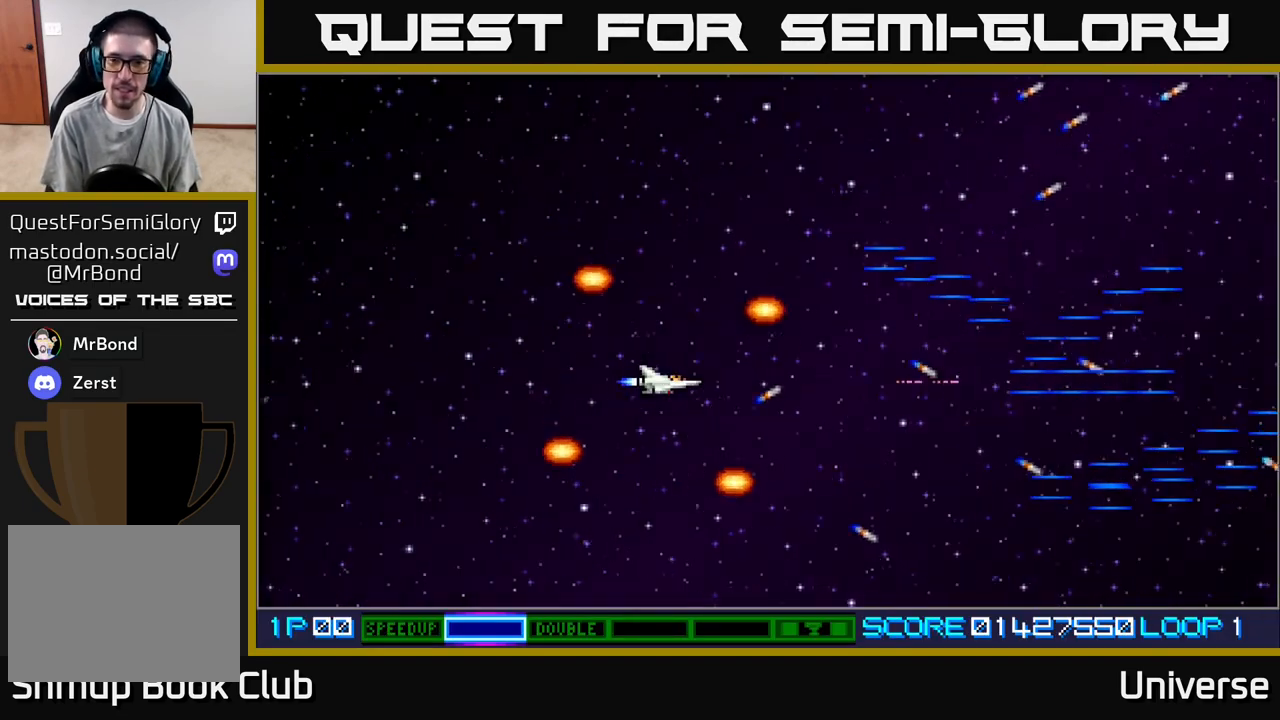
{"buttons": ["A", "DPAD_UP"], "events": [[217, "DPAD_UP", "down"]]}
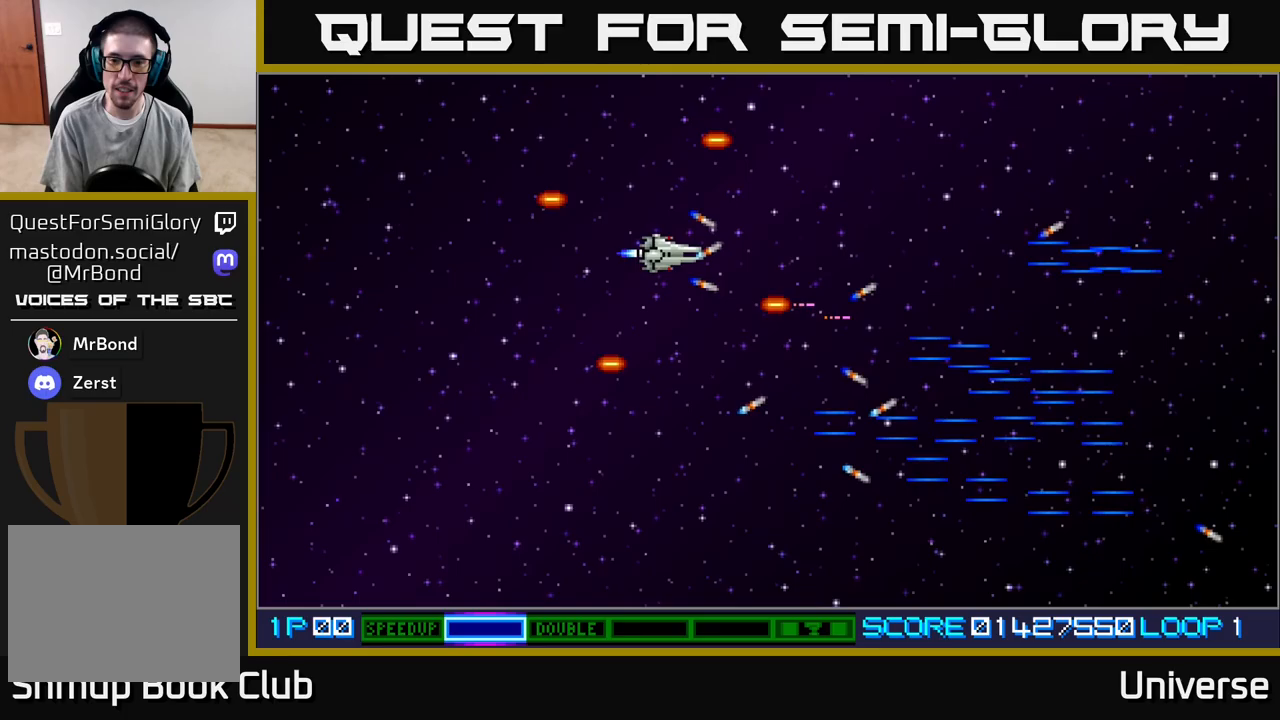
{"buttons": ["A", "DPAD_DOWN"], "events": [[67, "DPAD_LEFT", "down"], [100, "DPAD_UP", "up"], [200, "DPAD_DOWN", "down"], [217, "DPAD_LEFT", "up"]]}
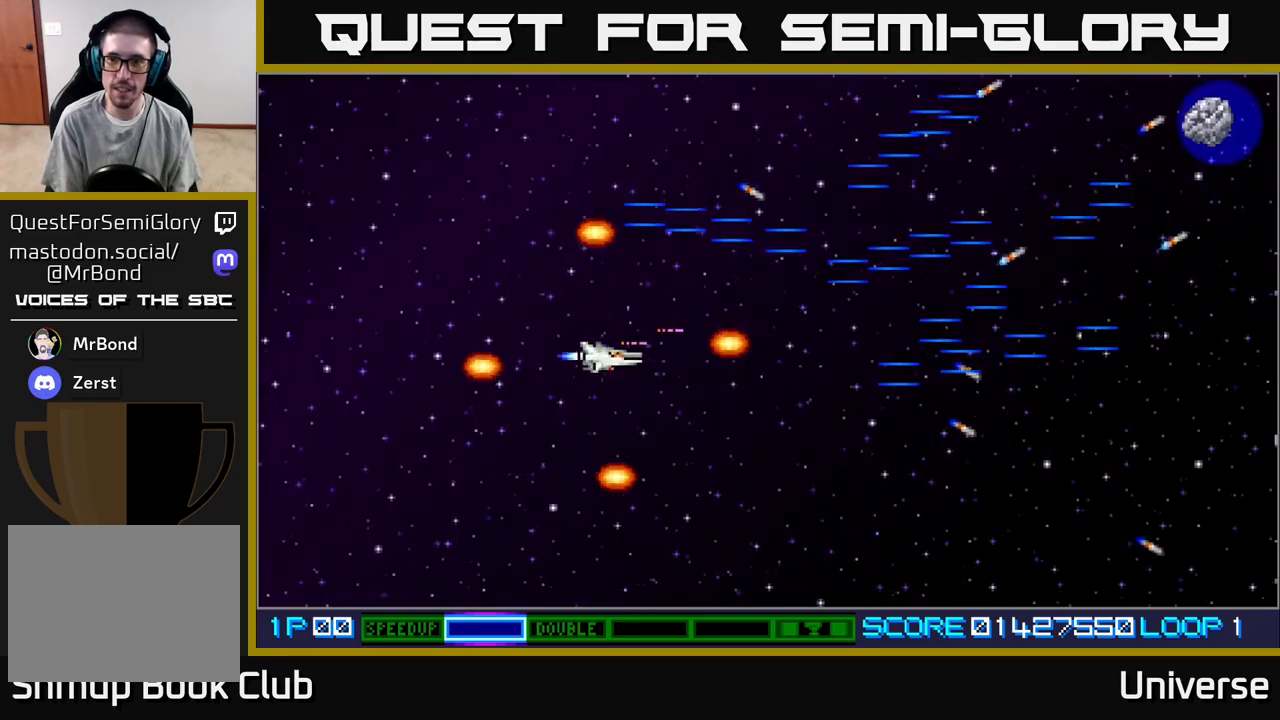
{"buttons": ["A", "DPAD_UP", "DPAD_RIGHT"], "events": [[167, "DPAD_RIGHT", "down"], [217, "DPAD_DOWN", "up"], [250, "DPAD_RIGHT", "up"], [250, "DPAD_UP", "down"], [500, "DPAD_RIGHT", "down"]]}
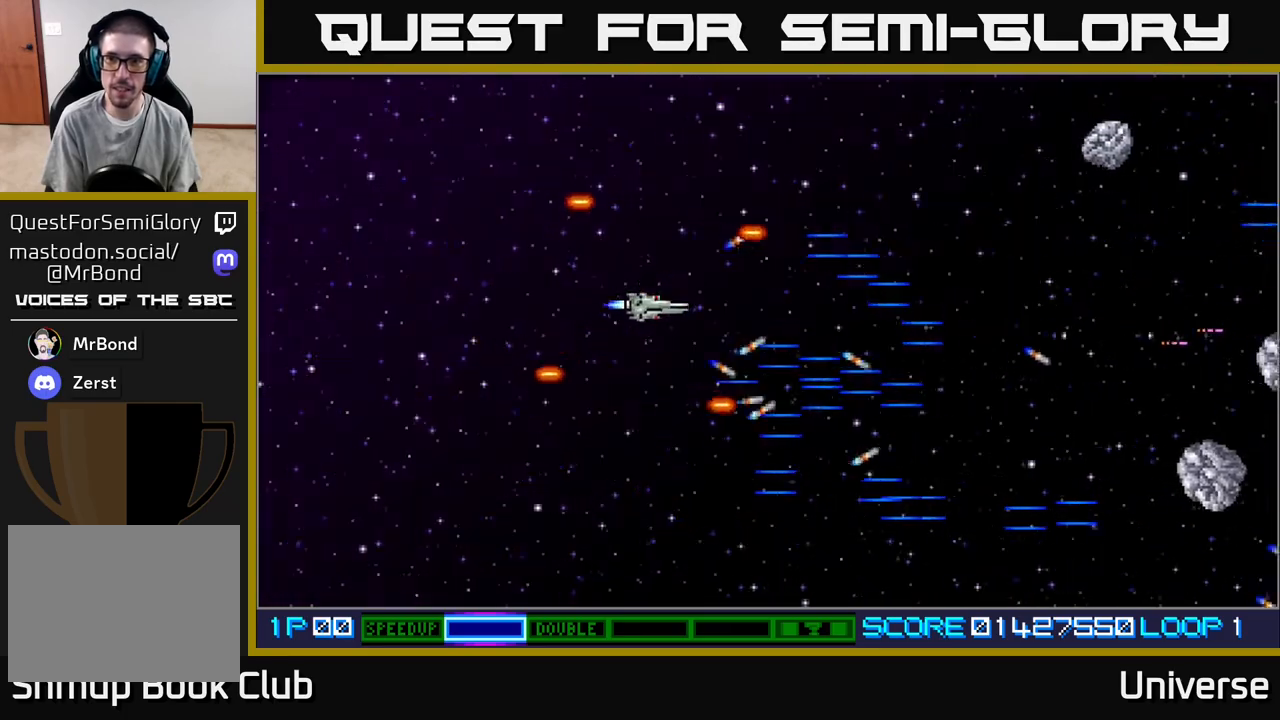
{"buttons": ["A"], "events": [[333, "DPAD_UP", "up"], [417, "DPAD_RIGHT", "up"]]}
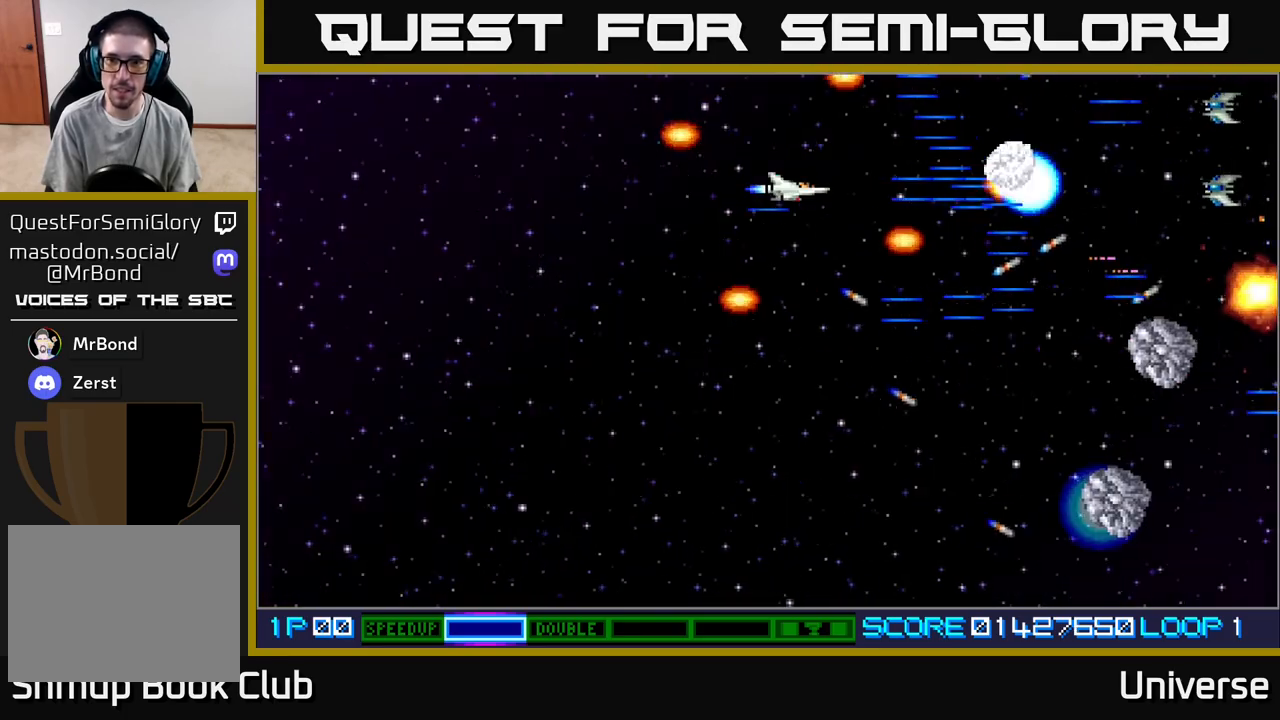
{"buttons": ["A", "DPAD_LEFT"], "events": [[483, "DPAD_LEFT", "down"]]}
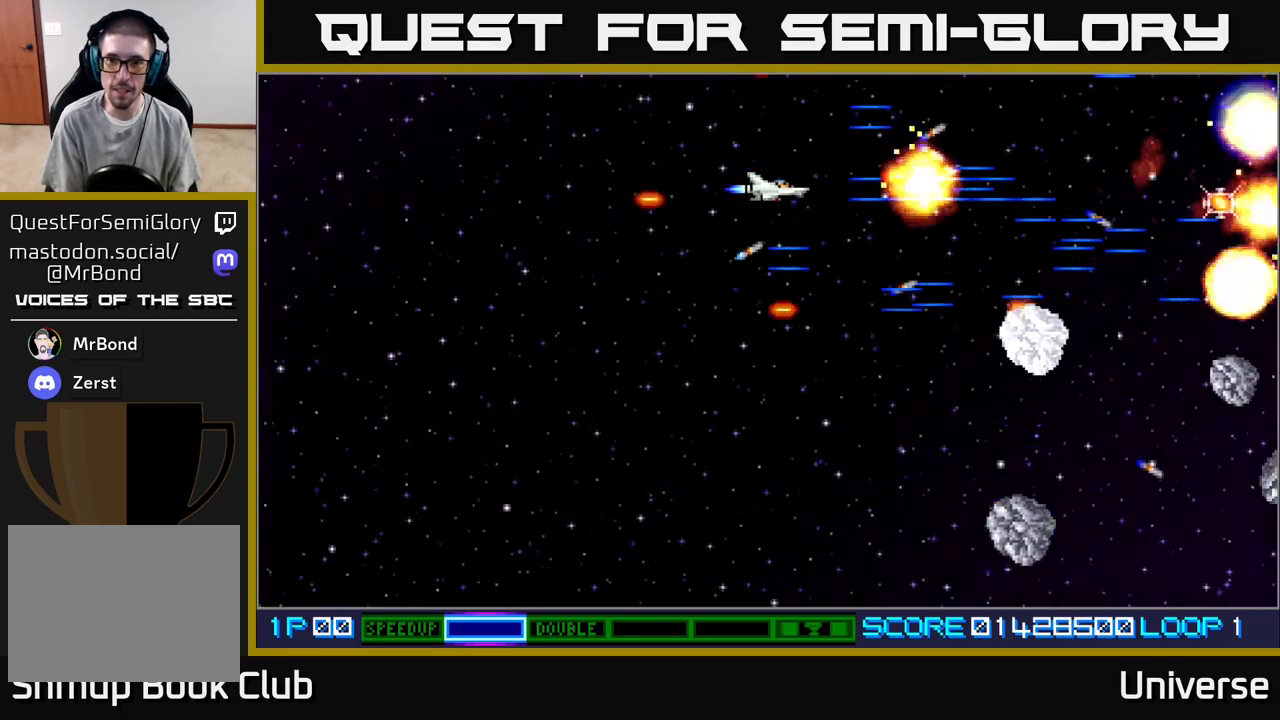
{"buttons": ["A", "DPAD_DOWN"], "events": [[150, "DPAD_LEFT", "up"], [250, "DPAD_DOWN", "down"]]}
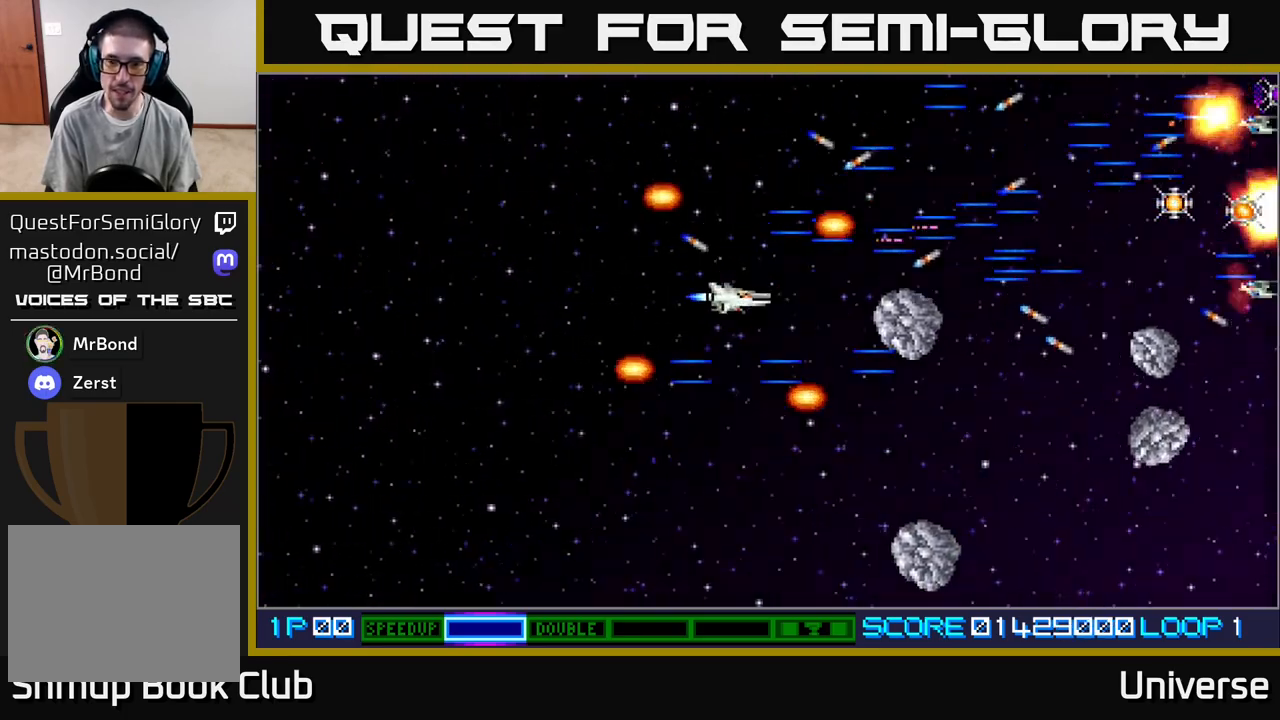
{"buttons": ["A", "DPAD_LEFT"], "events": [[83, "DPAD_DOWN", "up"], [100, "DPAD_LEFT", "down"], [217, "DPAD_LEFT", "up"], [400, "DPAD_LEFT", "down"]]}
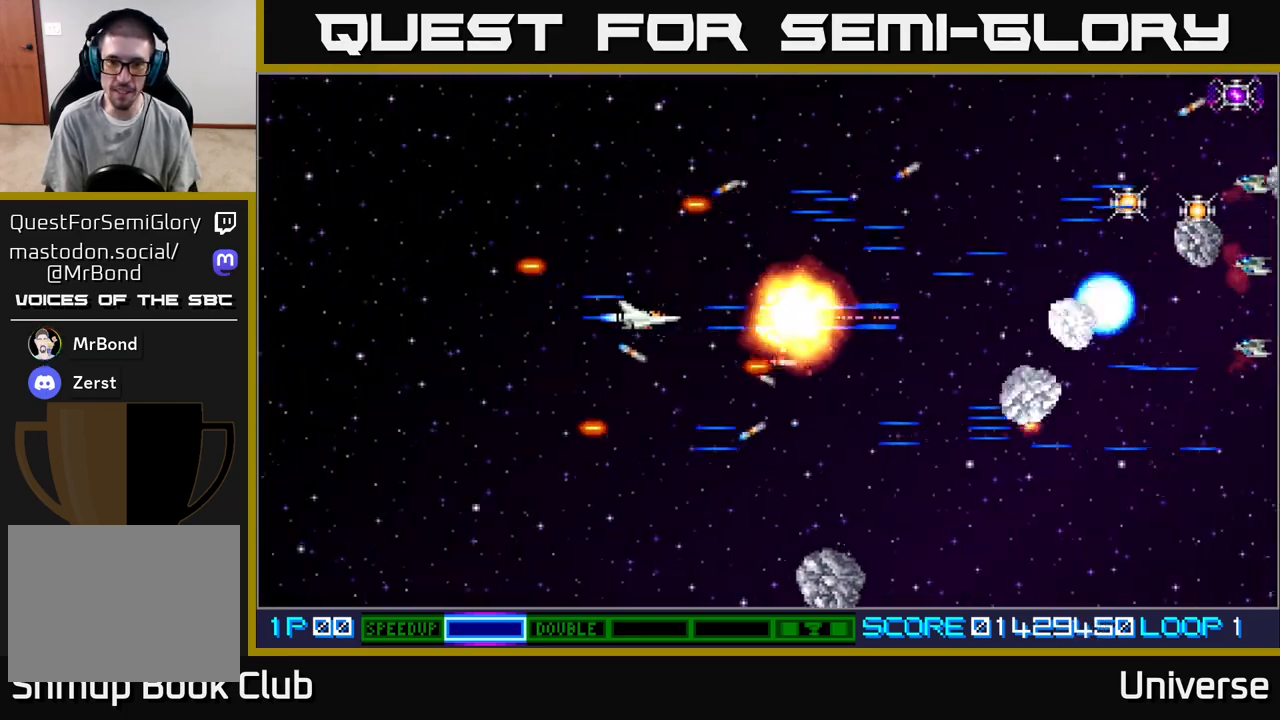
{"buttons": ["A", "DPAD_DOWN", "DPAD_RIGHT"], "events": [[67, "DPAD_LEFT", "up"], [150, "DPAD_LEFT", "down"], [400, "DPAD_DOWN", "down"], [400, "DPAD_LEFT", "up"], [467, "DPAD_RIGHT", "down"]]}
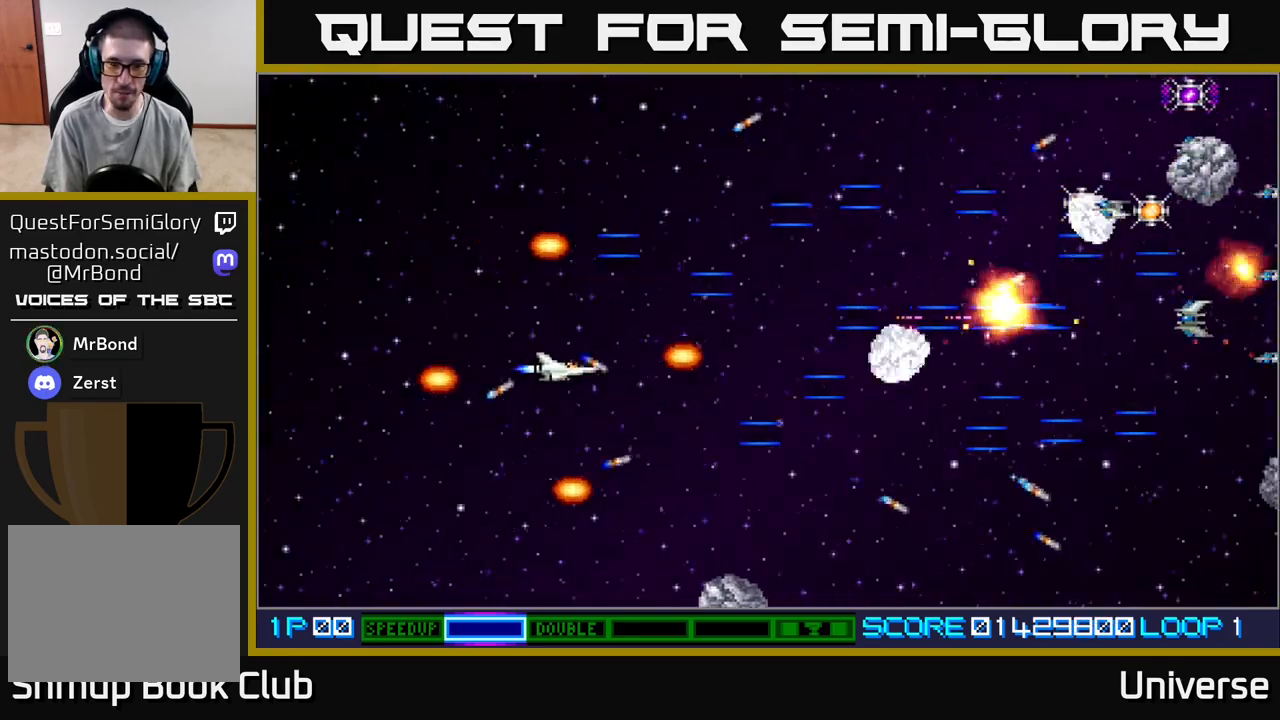
{"buttons": ["A", "DPAD_LEFT"], "events": [[117, "DPAD_DOWN", "up"], [133, "DPAD_RIGHT", "up"], [133, "DPAD_UP", "down"], [300, "DPAD_RIGHT", "down"], [350, "DPAD_UP", "up"], [367, "DPAD_DOWN", "down"], [367, "DPAD_RIGHT", "up"], [400, "DPAD_LEFT", "down"], [433, "DPAD_DOWN", "up"]]}
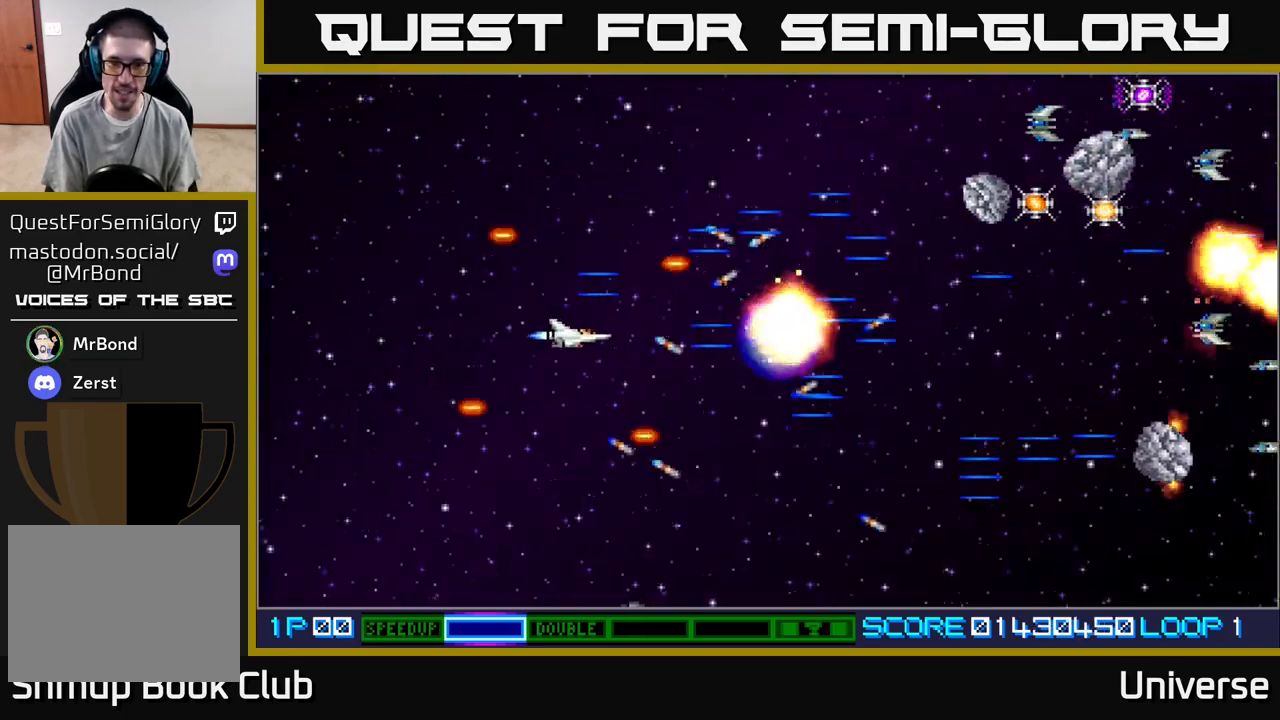
{"buttons": ["A", "DPAD_UP", "DPAD_RIGHT"], "events": [[50, "DPAD_UP", "down"], [83, "DPAD_LEFT", "up"], [100, "DPAD_UP", "up"], [250, "DPAD_UP", "down"], [433, "DPAD_RIGHT", "down"]]}
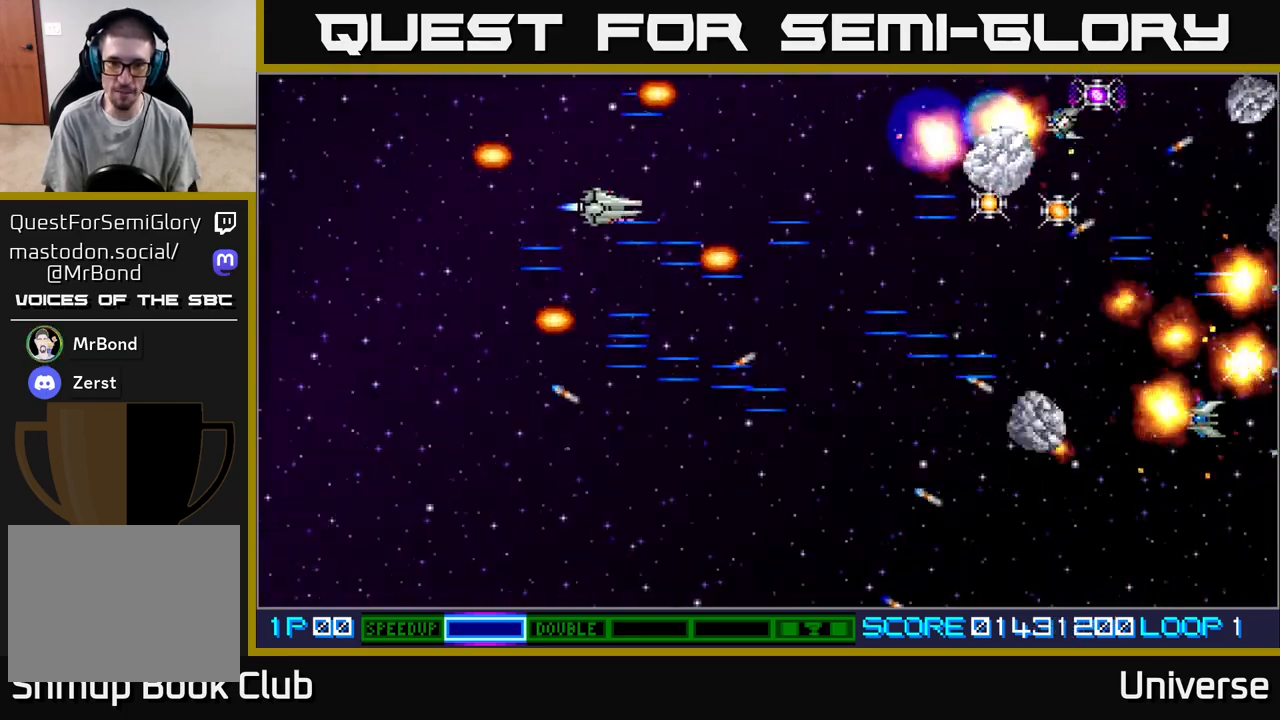
{"buttons": ["A", "DPAD_UP", "DPAD_LEFT"], "events": [[167, "DPAD_UP", "up"], [200, "DPAD_DOWN", "down"], [200, "DPAD_RIGHT", "up"], [333, "DPAD_RIGHT", "down"], [367, "DPAD_DOWN", "up"], [383, "DPAD_RIGHT", "up"], [383, "DPAD_UP", "down"], [467, "DPAD_LEFT", "down"]]}
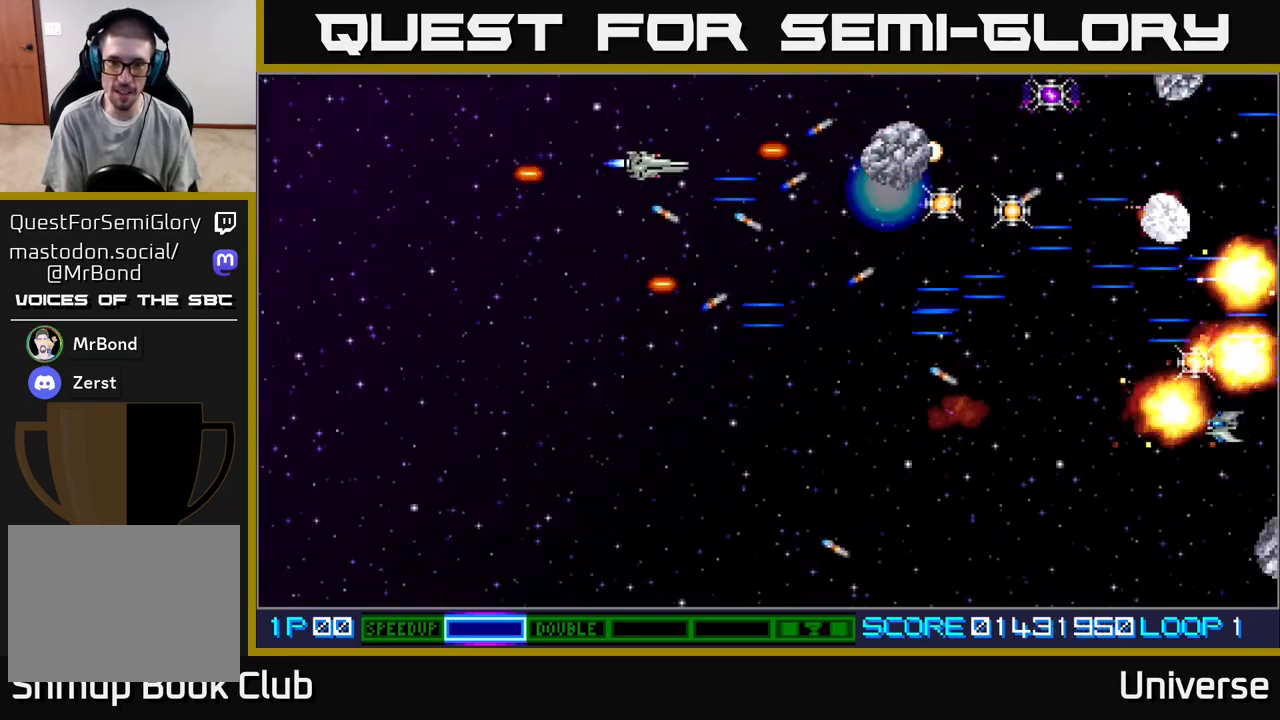
{"buttons": ["A"], "events": [[67, "DPAD_UP", "up"], [117, "DPAD_DOWN", "down"], [117, "DPAD_LEFT", "up"], [150, "DPAD_DOWN", "up"]]}
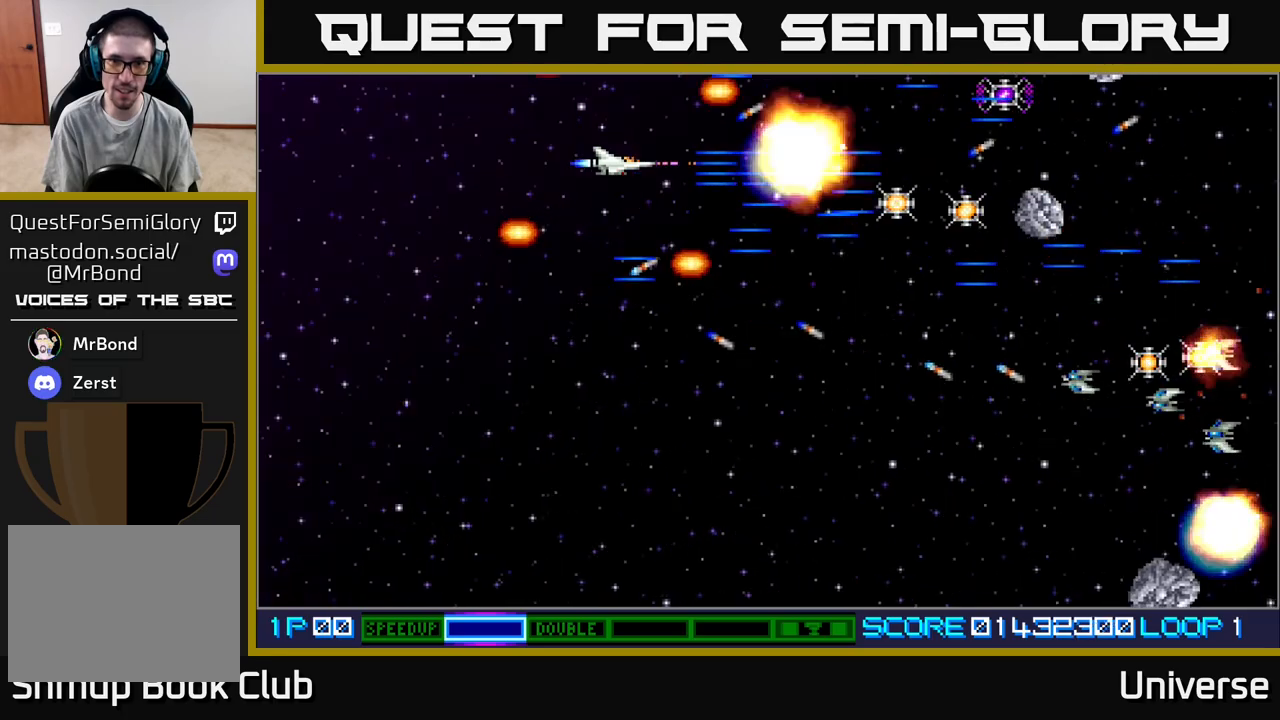
{"buttons": ["A", "DPAD_DOWN", "DPAD_RIGHT"], "events": [[183, "DPAD_UP", "down"], [200, "DPAD_LEFT", "down"], [267, "DPAD_UP", "up"], [300, "DPAD_DOWN", "down"], [383, "DPAD_LEFT", "up"], [400, "DPAD_RIGHT", "down"]]}
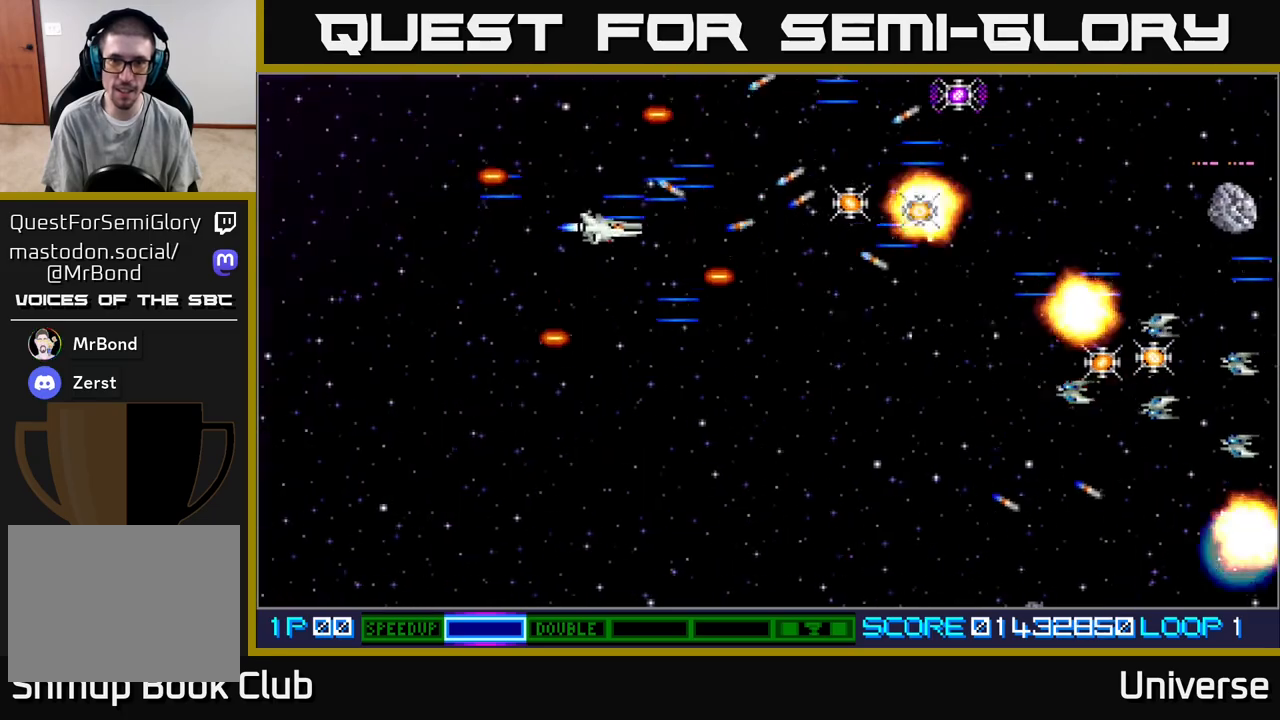
{"buttons": ["A", "DPAD_DOWN"], "events": [[67, "DPAD_DOWN", "up"], [100, "DPAD_UP", "down"], [183, "DPAD_RIGHT", "up"], [250, "DPAD_DOWN", "down"], [250, "DPAD_UP", "up"], [467, "DPAD_RIGHT", "down"], [500, "DPAD_RIGHT", "up"]]}
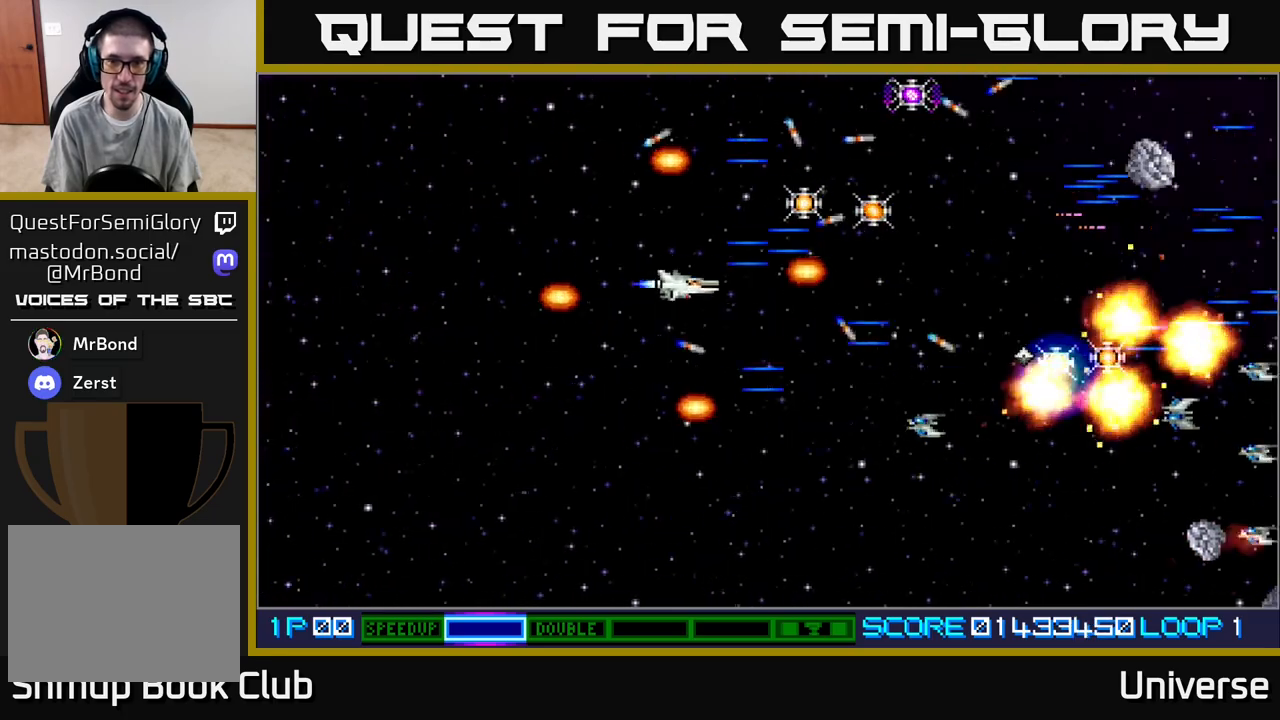
{"buttons": ["A", "DPAD_UP", "DPAD_LEFT"], "events": [[417, "DPAD_DOWN", "up"], [417, "DPAD_LEFT", "down"], [467, "DPAD_UP", "down"]]}
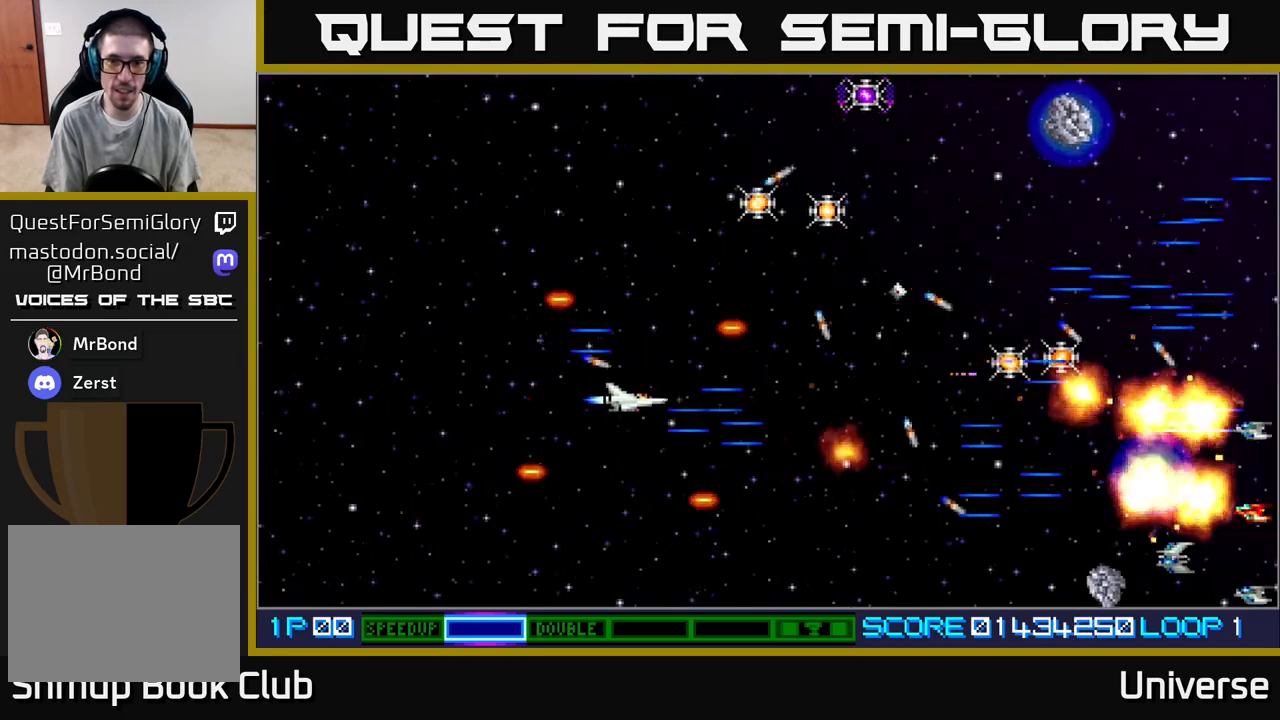
{"buttons": ["A", "DPAD_UP", "DPAD_RIGHT"], "events": [[33, "DPAD_LEFT", "up"], [83, "DPAD_RIGHT", "down"], [150, "DPAD_RIGHT", "up"], [483, "DPAD_RIGHT", "down"]]}
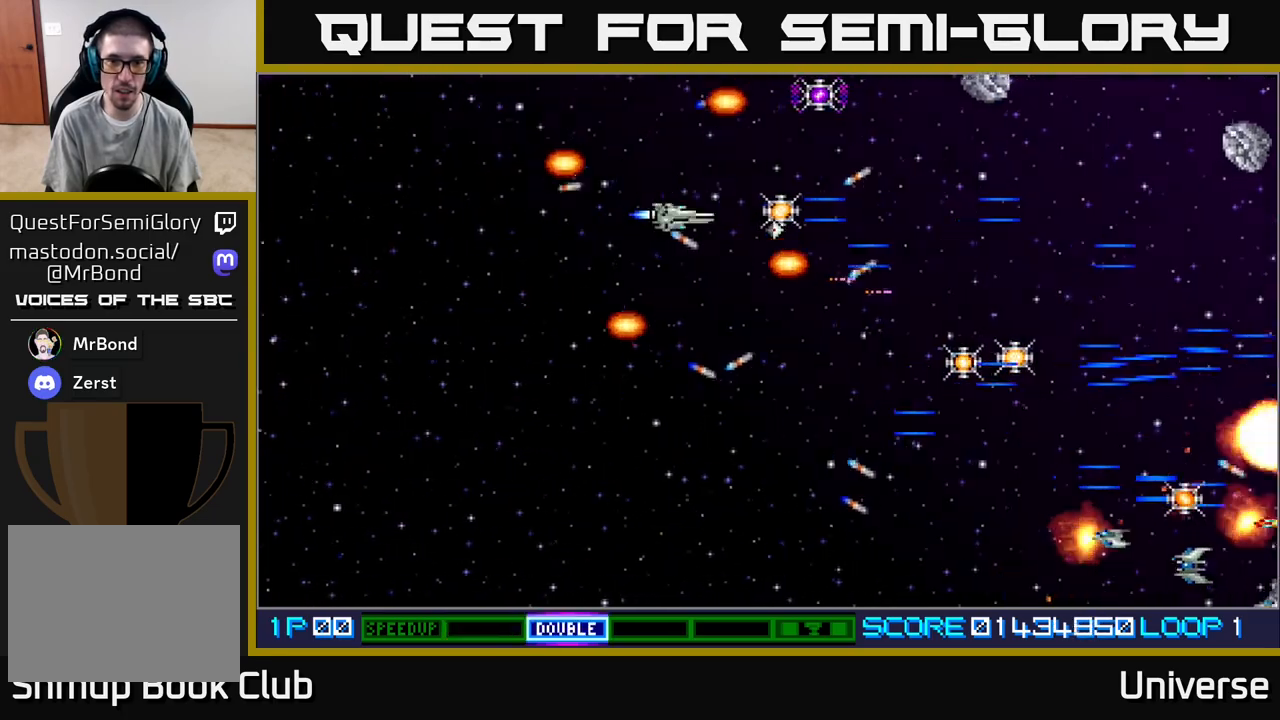
{"buttons": ["A", "DPAD_UP", "DPAD_RIGHT"]}
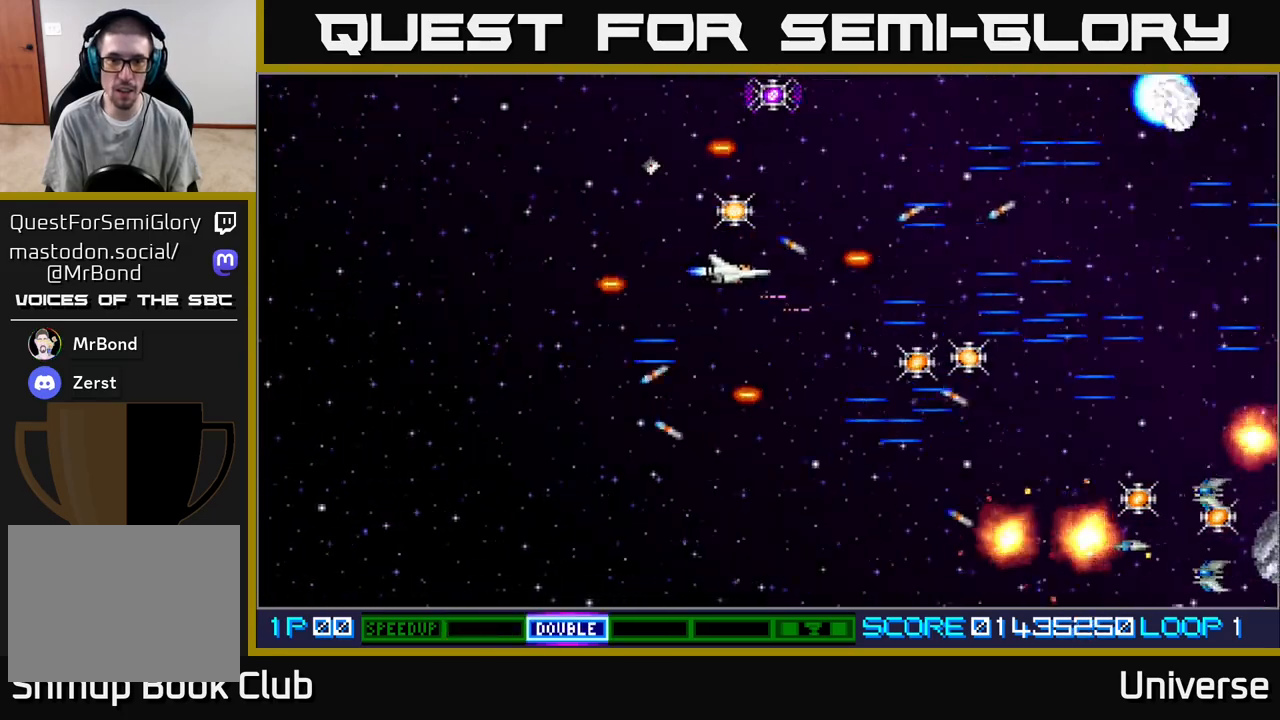
{"buttons": ["A", "DPAD_DOWN", "DPAD_LEFT"], "events": [[167, "DPAD_RIGHT", "up"], [200, "DPAD_LEFT", "down"], [233, "DPAD_UP", "up"], [283, "DPAD_DOWN", "down"]]}
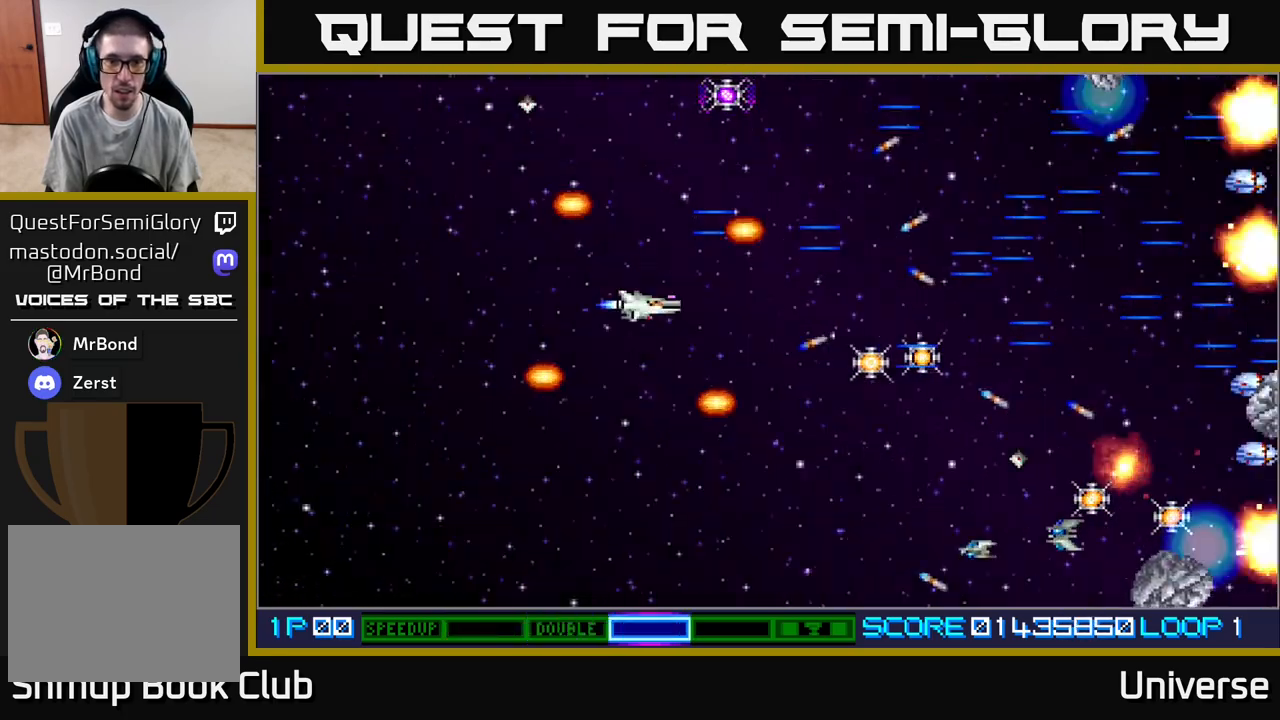
{"buttons": ["A", "DPAD_RIGHT"], "events": [[33, "DPAD_LEFT", "up"], [200, "DPAD_RIGHT", "down"], [250, "DPAD_DOWN", "up"], [300, "DPAD_UP", "down"], [500, "DPAD_UP", "up"]]}
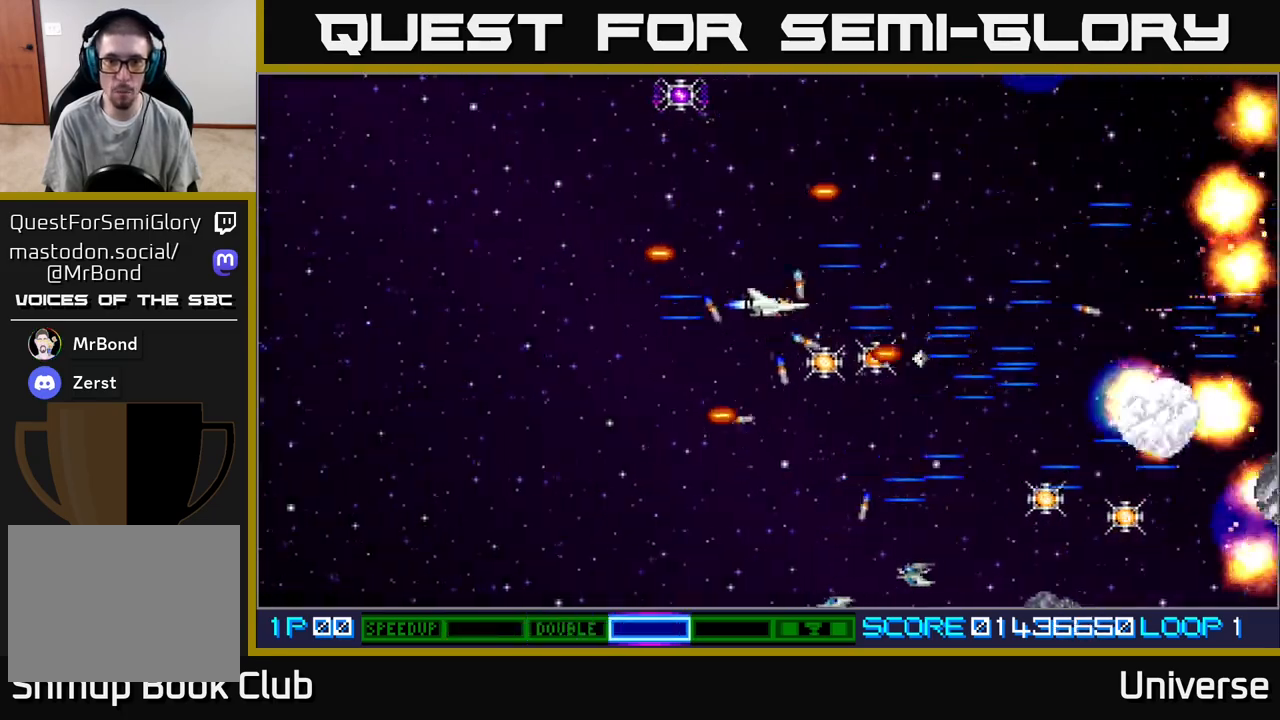
{"buttons": ["A", "B", "DPAD_DOWN", "DPAD_LEFT"]}
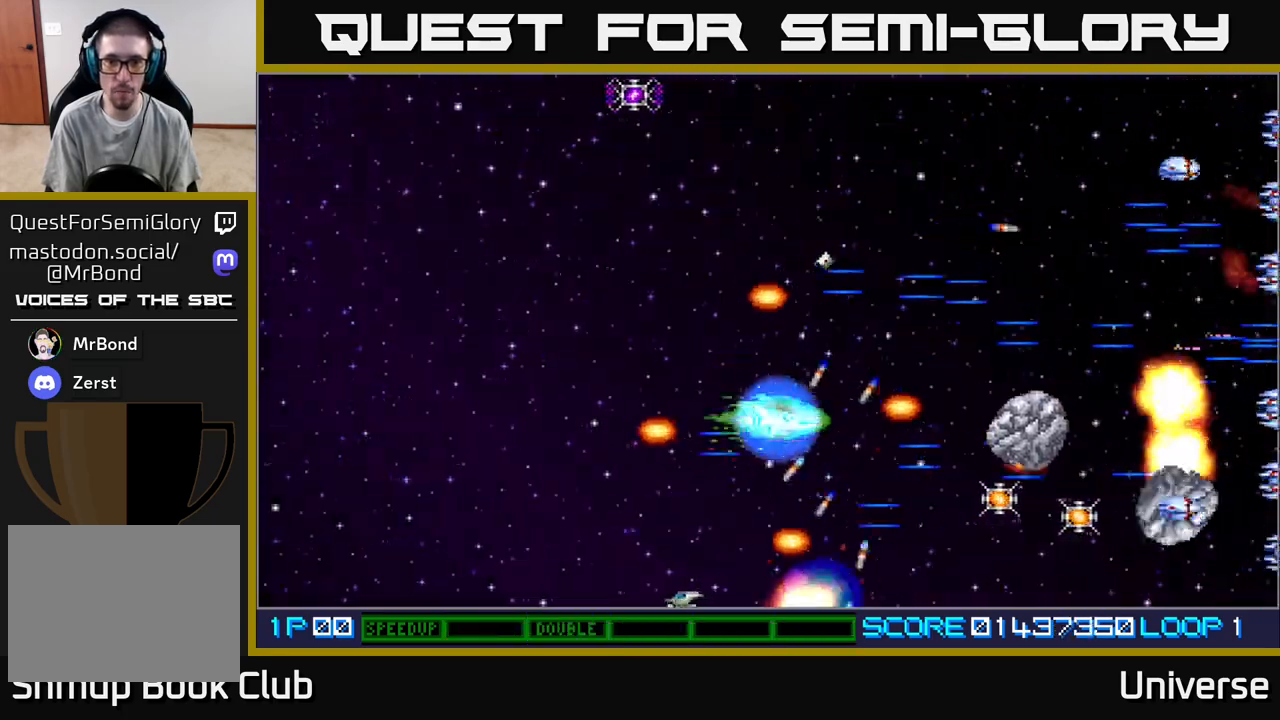
{"buttons": ["A", "DPAD_UP", "DPAD_LEFT"], "events": [[83, "B", "up"], [267, "DPAD_DOWN", "up"], [350, "DPAD_UP", "down"]]}
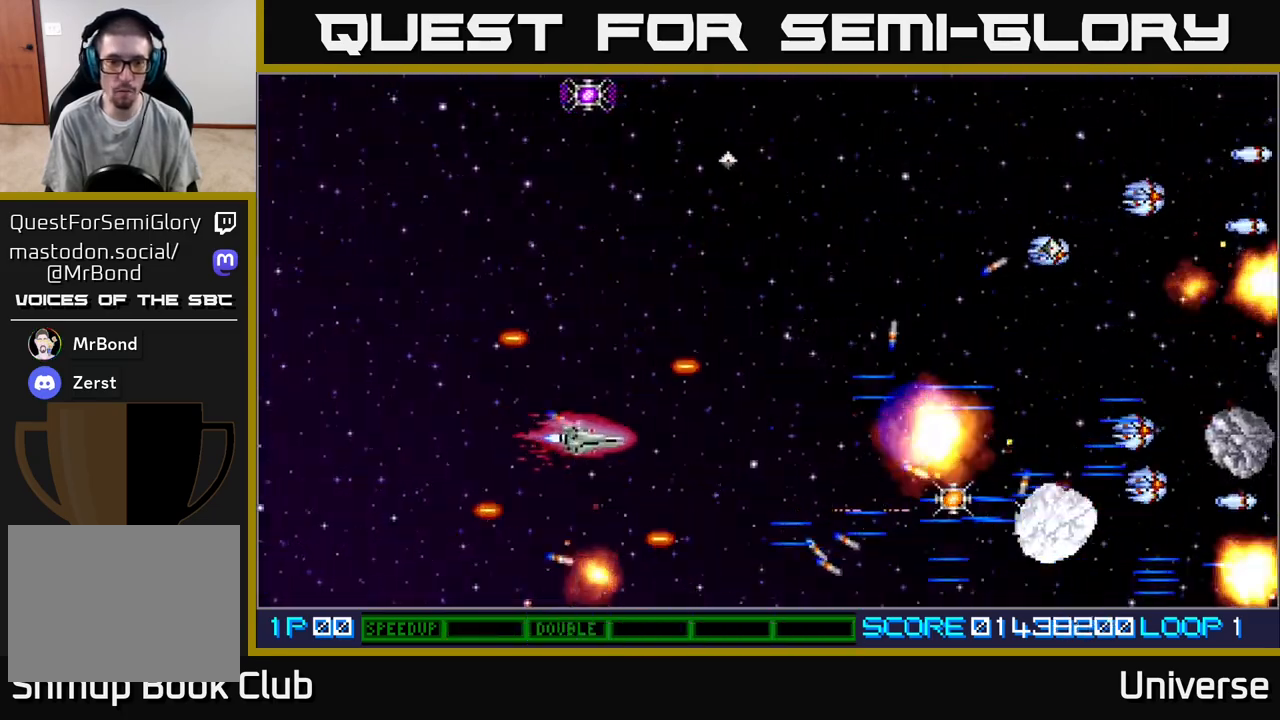
{"buttons": ["A", "DPAD_RIGHT"], "events": [[133, "DPAD_LEFT", "up"], [167, "DPAD_RIGHT", "down"], [317, "DPAD_UP", "up"], [333, "DPAD_DOWN", "down"], [383, "DPAD_RIGHT", "up"], [417, "DPAD_RIGHT", "down"], [500, "DPAD_DOWN", "up"]]}
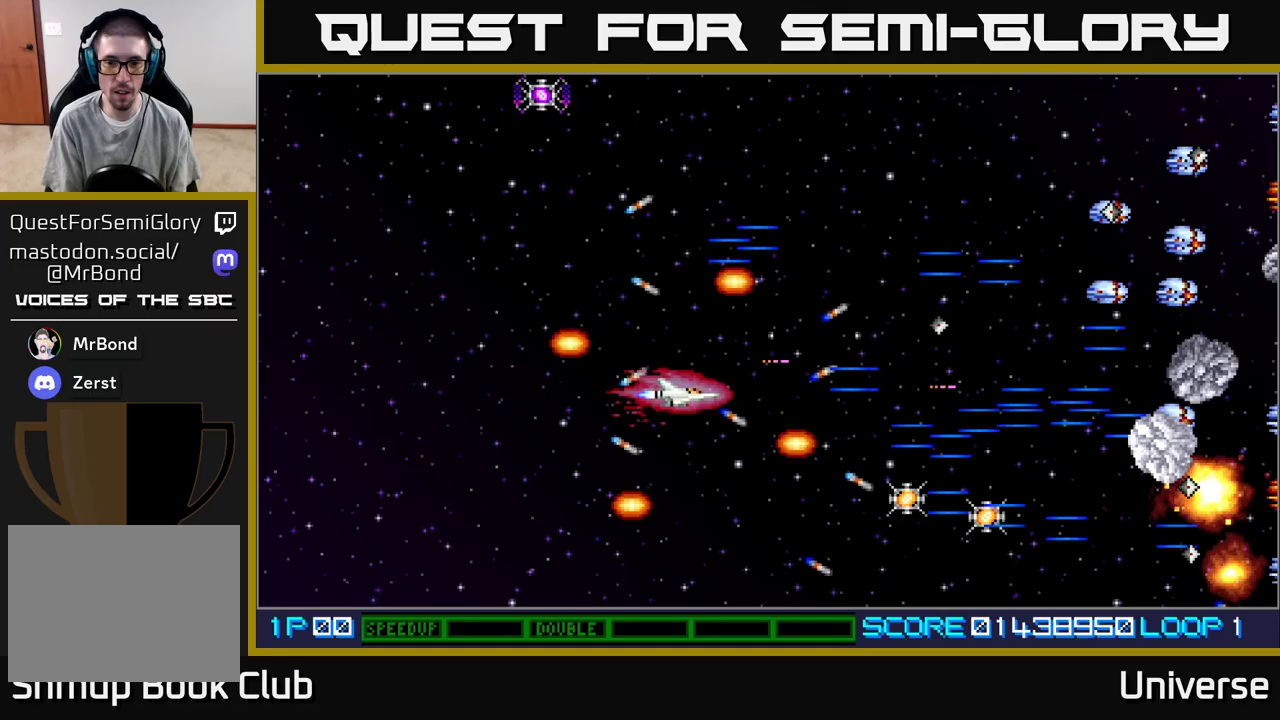
{"buttons": ["A", "DPAD_RIGHT"], "events": [[83, "DPAD_UP", "down"], [150, "DPAD_RIGHT", "up"], [217, "DPAD_LEFT", "down"], [267, "DPAD_LEFT", "up"], [333, "DPAD_RIGHT", "down"], [417, "DPAD_UP", "up"]]}
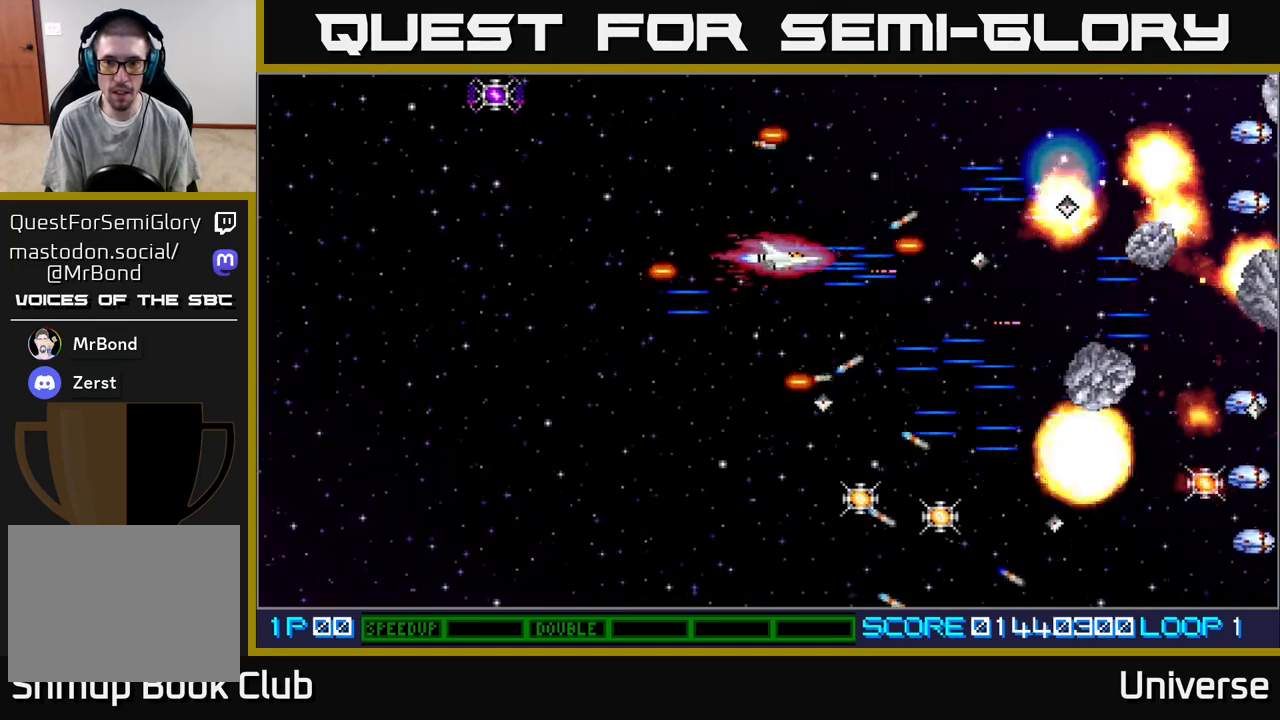
{"buttons": ["A", "DPAD_UP", "DPAD_LEFT"]}